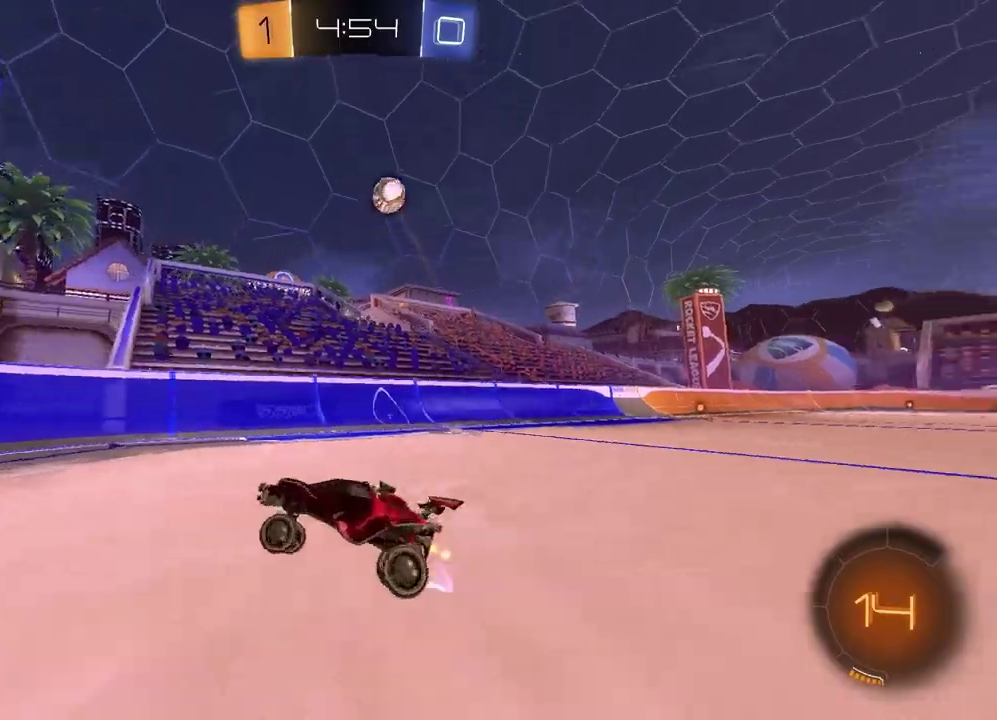
Gameplay with a controller (PlayStation layout); each line is a JSON object with the inputs held at the frame after it. "events" lists button and stick changes between this image and that frame as [ms after this image, input, new state], when the widget could be followed in between. Not read: R2.
{"buttons": [], "left_stick": "center", "right_stick": "center", "events": [[150, "left_stick", "right"], [467, "left_stick", "center"]]}
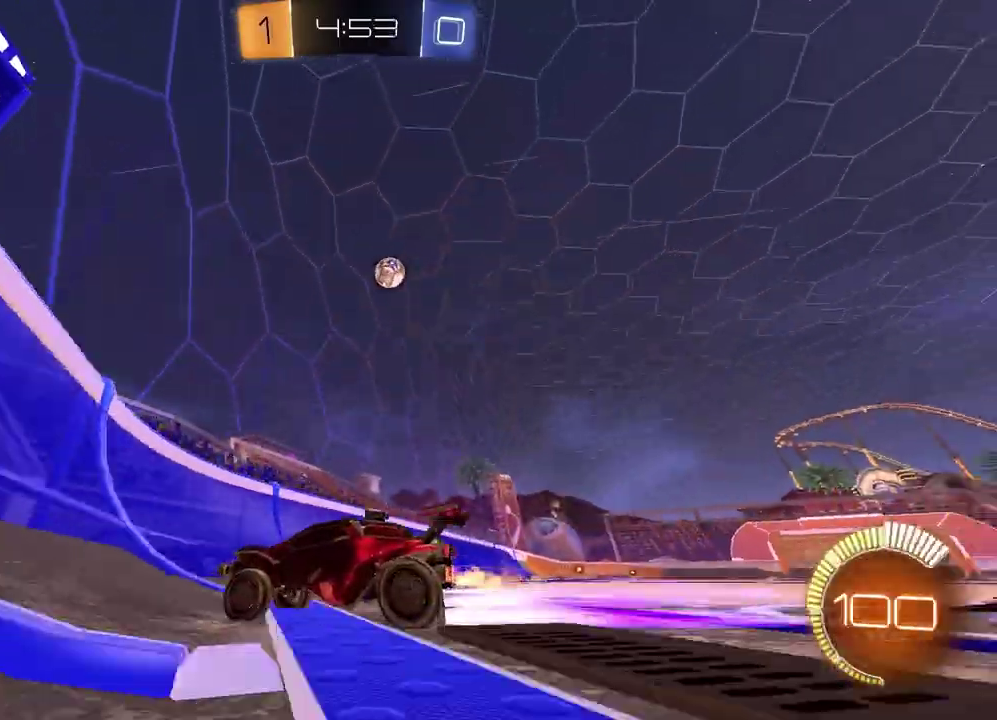
{"buttons": ["L2"], "left_stick": "left", "right_stick": "center", "events": [[117, "left_stick", "left"], [183, "left_stick", "center"], [400, "left_stick", "left"], [433, "L2", "down"]]}
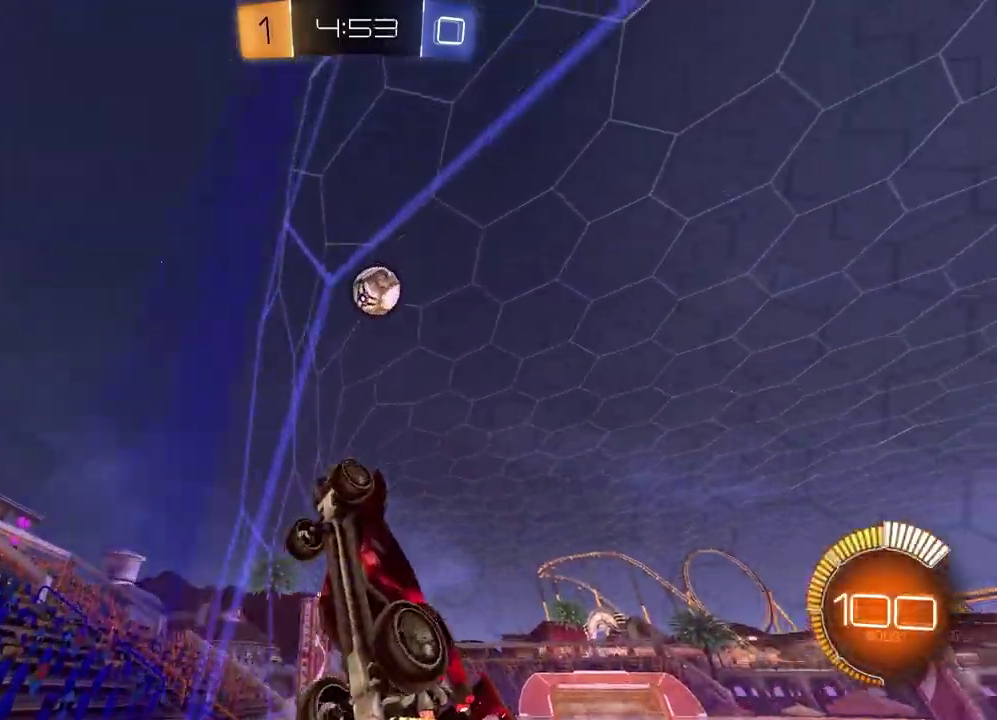
{"buttons": ["L2"], "left_stick": "left", "right_stick": "center", "events": [[133, "L2", "up"], [217, "left_stick", "center"], [383, "L2", "down"], [433, "left_stick", "left"]]}
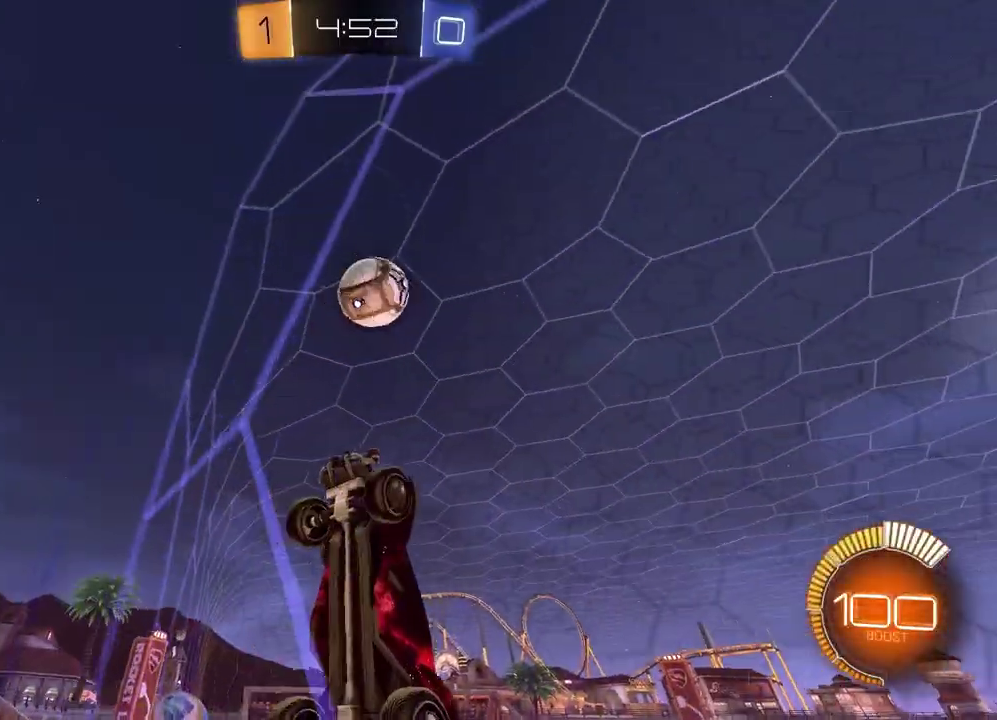
{"buttons": ["SQUARE"], "left_stick": "left", "right_stick": "center", "events": [[33, "L2", "up"], [267, "left_stick", "center"], [350, "CROSS", "down"], [383, "left_stick", "left"], [483, "CROSS", "up"], [500, "SQUARE", "down"]]}
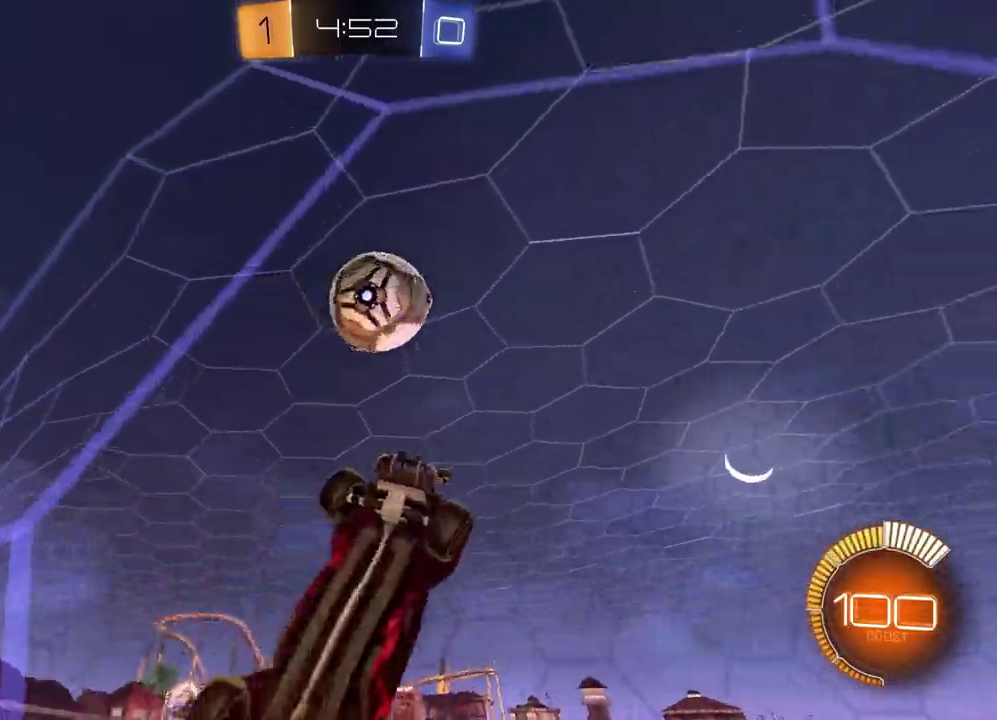
{"buttons": ["CROSS"], "left_stick": "up", "right_stick": "center", "events": [[83, "R1", "down"], [150, "left_stick", "down-right"], [333, "SQUARE", "up"], [383, "R1", "up"], [433, "left_stick", "up-right"], [483, "CROSS", "down"], [483, "left_stick", "up"]]}
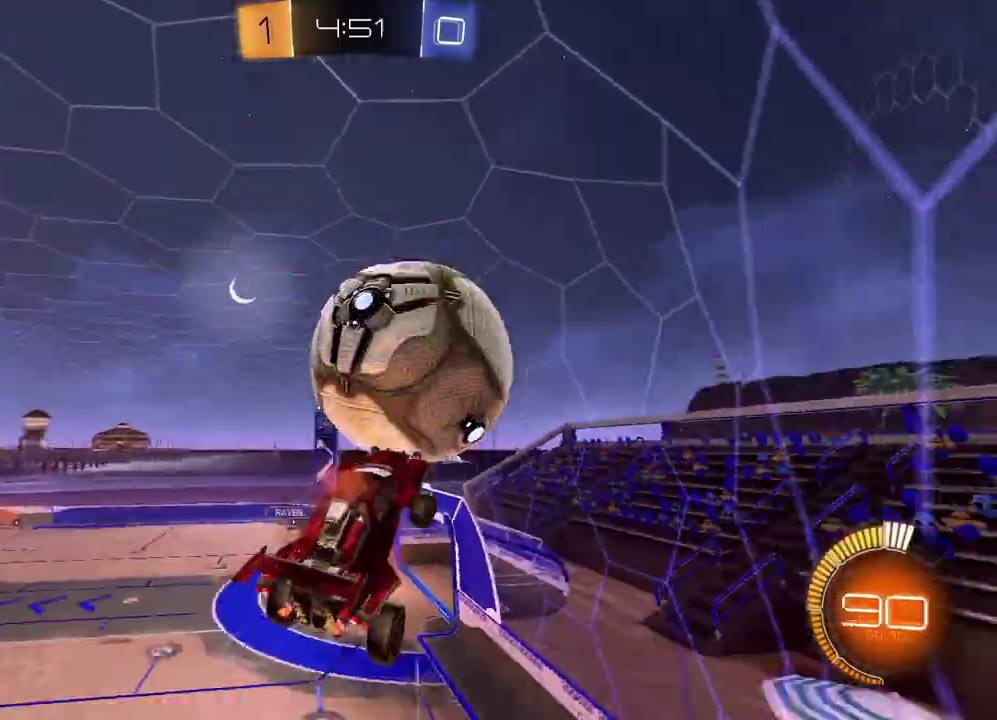
{"buttons": ["SQUARE", "R1"], "left_stick": "down", "right_stick": "center", "events": [[100, "CROSS", "up"], [150, "left_stick", "down"], [283, "R1", "down"], [283, "SQUARE", "down"]]}
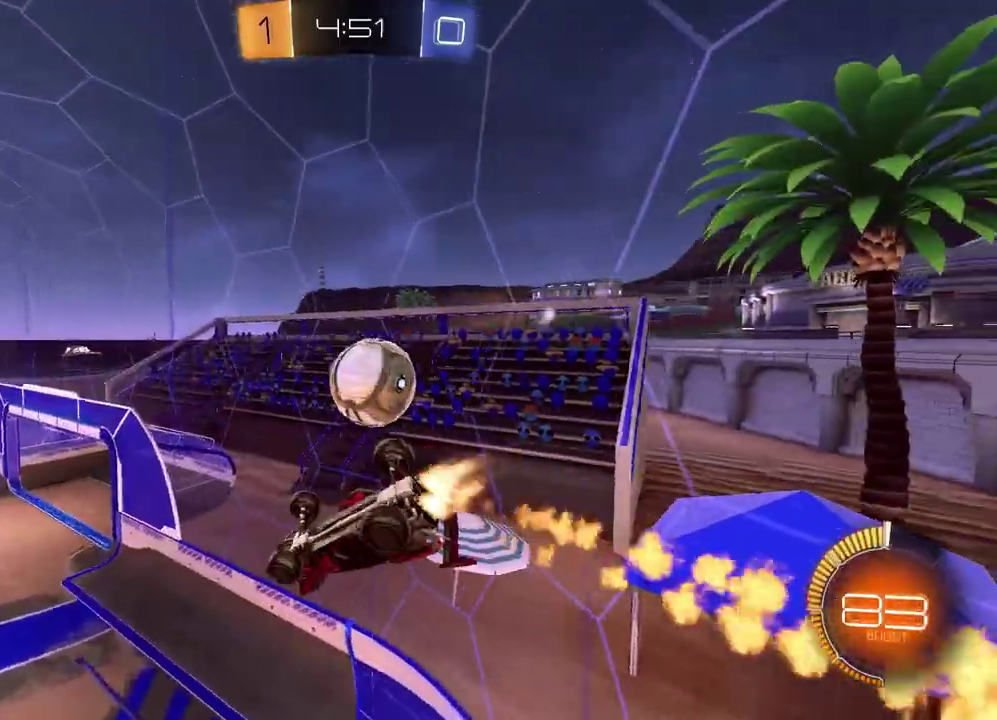
{"buttons": ["R1"], "left_stick": "center", "right_stick": "center", "events": [[67, "left_stick", "down-left"], [250, "SQUARE", "up"], [350, "left_stick", "left"], [450, "left_stick", "center"]]}
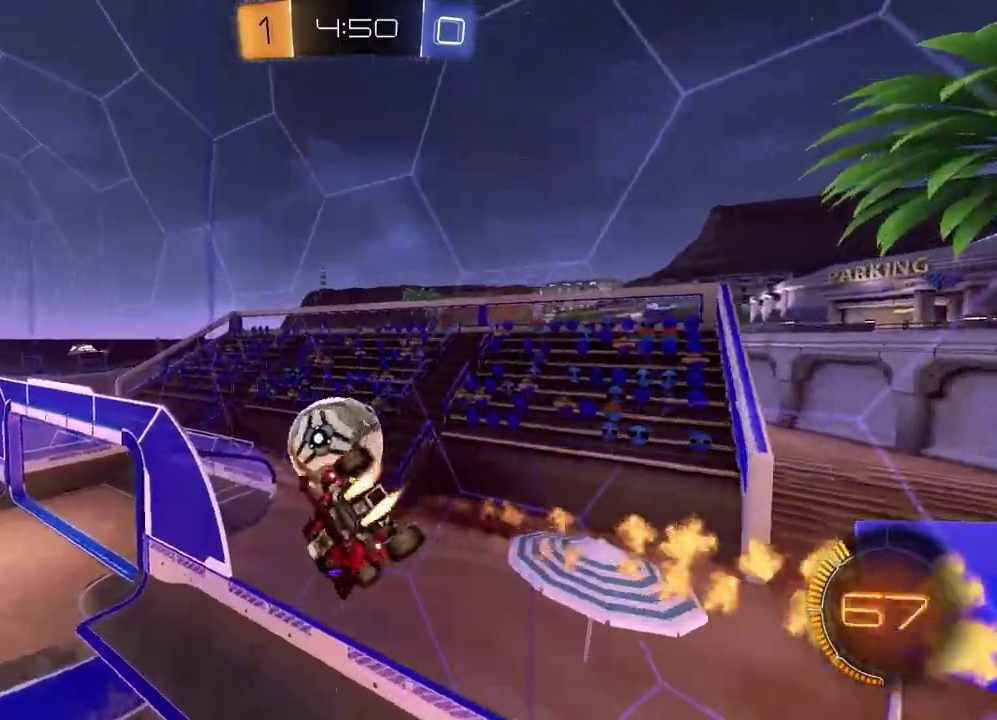
{"buttons": ["R1"], "left_stick": "right", "right_stick": "center", "events": [[67, "left_stick", "down-right"], [200, "SQUARE", "down"], [283, "left_stick", "right"], [367, "SQUARE", "up"]]}
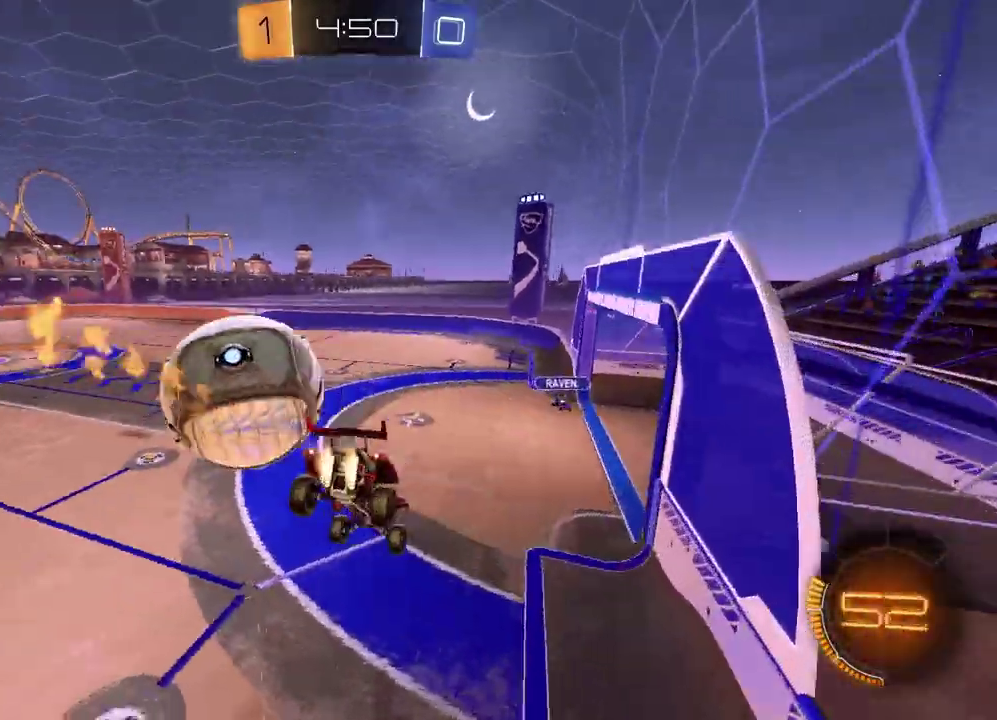
{"buttons": ["TRIANGLE"], "left_stick": "left", "right_stick": "center", "events": [[33, "R1", "up"], [50, "left_stick", "center"], [67, "L1", "down"], [117, "left_stick", "left"], [233, "L1", "up"], [267, "left_stick", "down"], [417, "left_stick", "down-left"], [467, "TRIANGLE", "down"], [467, "left_stick", "left"]]}
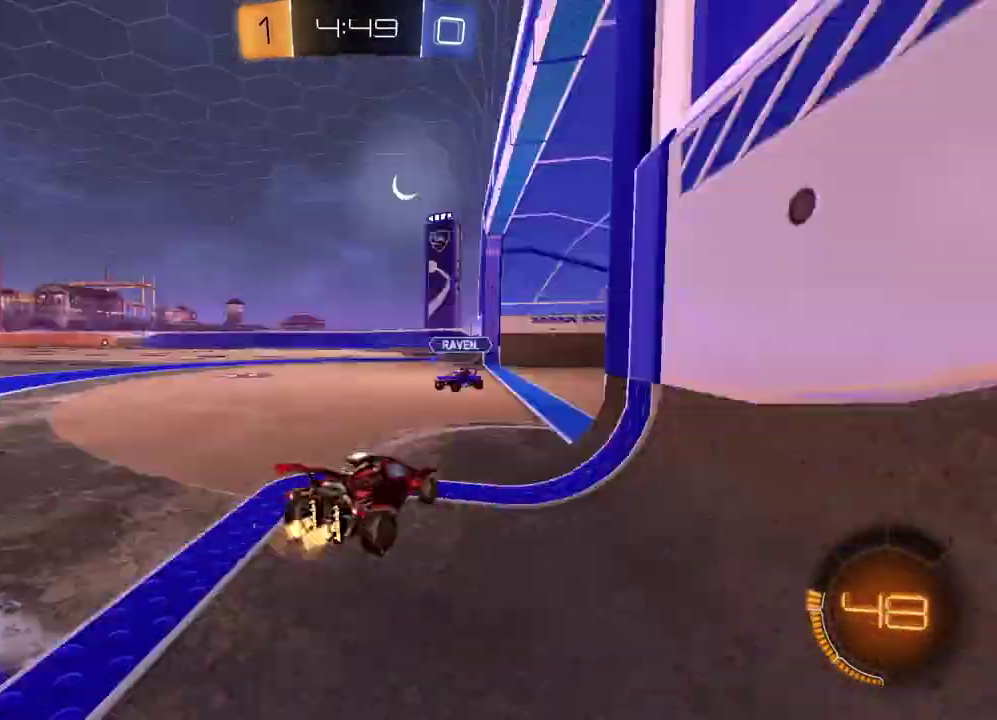
{"buttons": [], "left_stick": "left", "right_stick": "center", "events": [[50, "R1", "down"], [83, "TRIANGLE", "up"], [217, "TRIANGLE", "down"], [317, "TRIANGLE", "up"], [400, "R1", "up"]]}
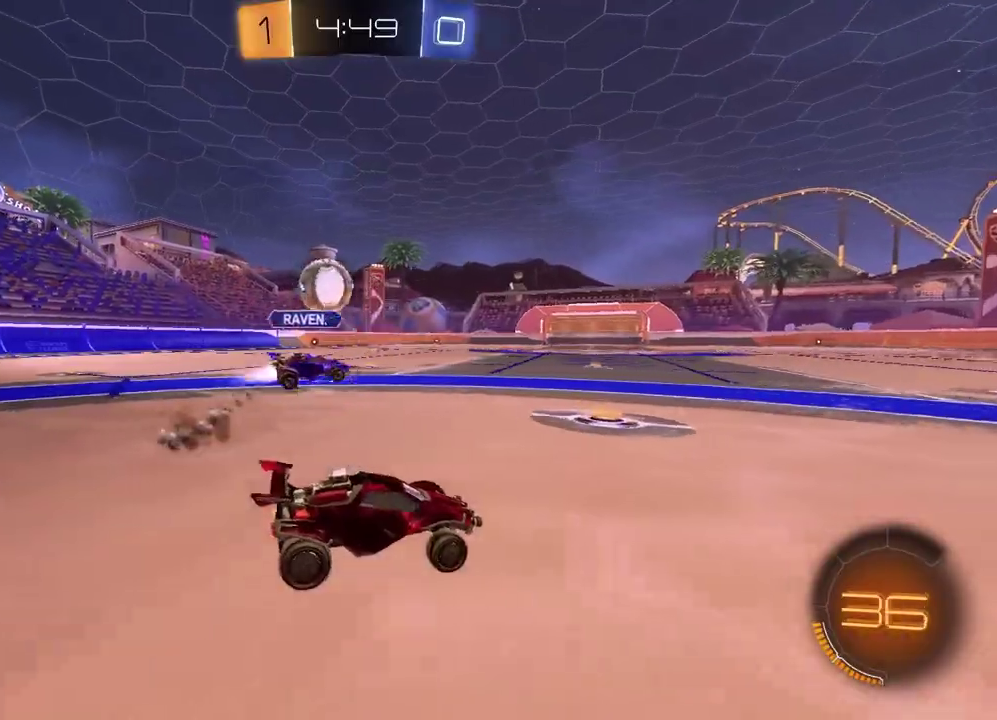
{"buttons": [], "left_stick": "up-left", "right_stick": "center"}